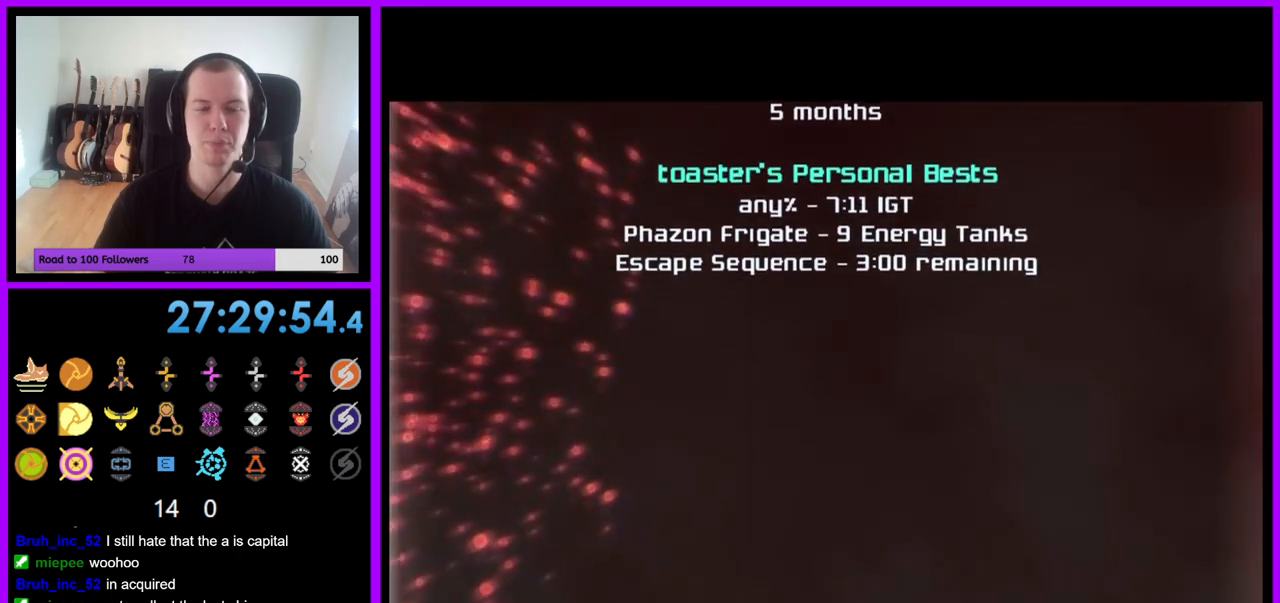
Gameplay with a controller (Nintendo layout); each line is a JSON object with the inputs held at the frame after it. "events" lists button and stick changes between this image and that frame as [ms after this image, input, new state], when the widget could be followed in between. Not read: L3 R3.
{"buttons": [], "left_stick": "center", "right_stick": "center", "events": []}
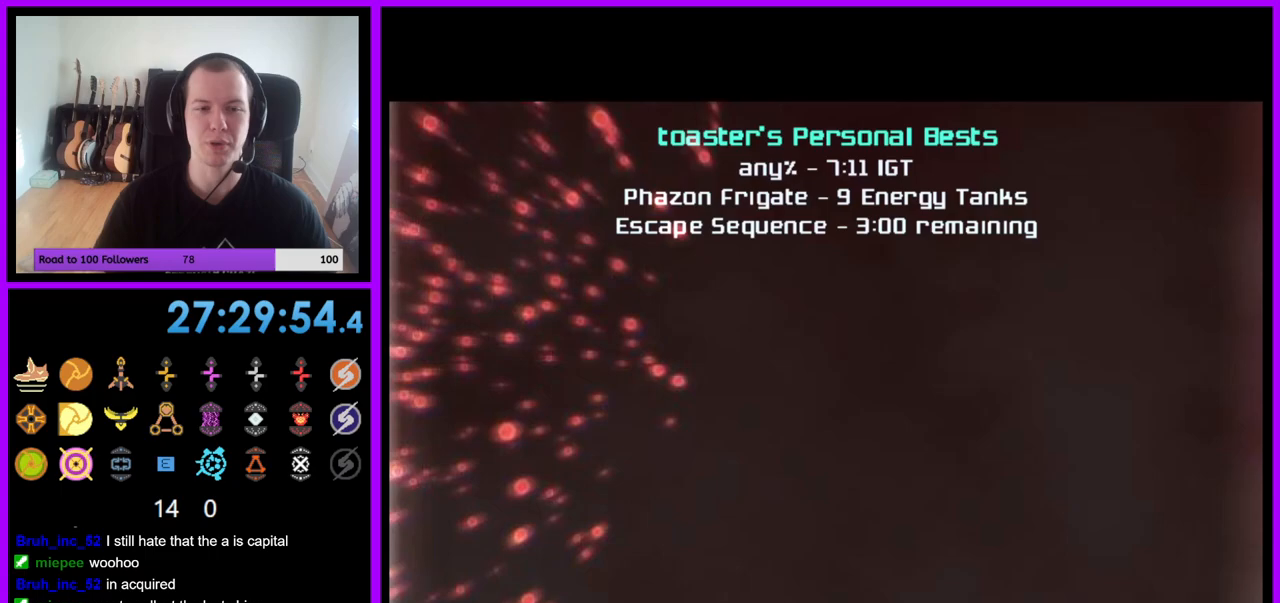
{"buttons": ["A"], "left_stick": "center", "right_stick": "center", "events": [[183, "A", "down"]]}
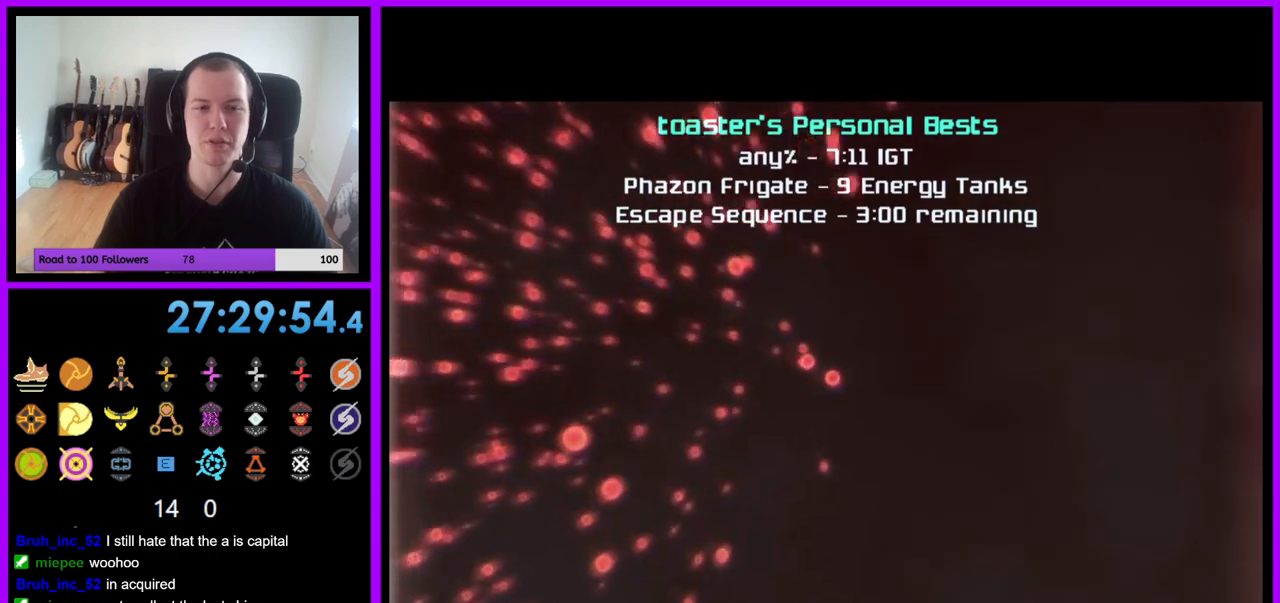
{"buttons": ["A"], "left_stick": "center", "right_stick": "center", "events": []}
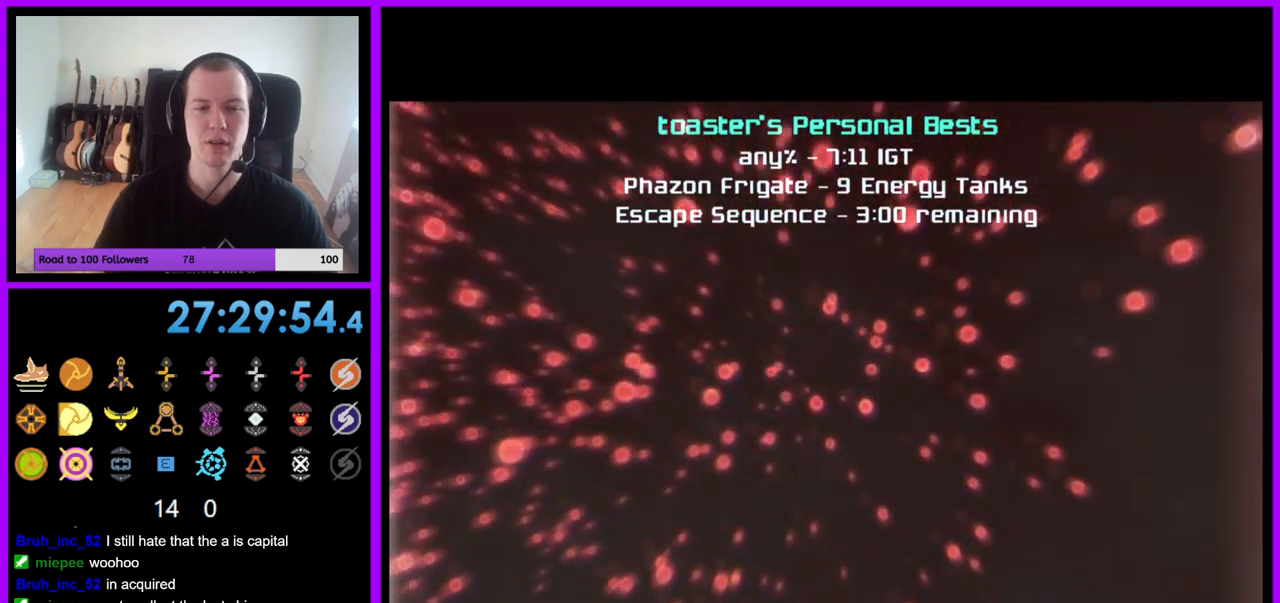
{"buttons": ["A"], "left_stick": "down", "right_stick": "center", "events": [[167, "left_stick", "down"]]}
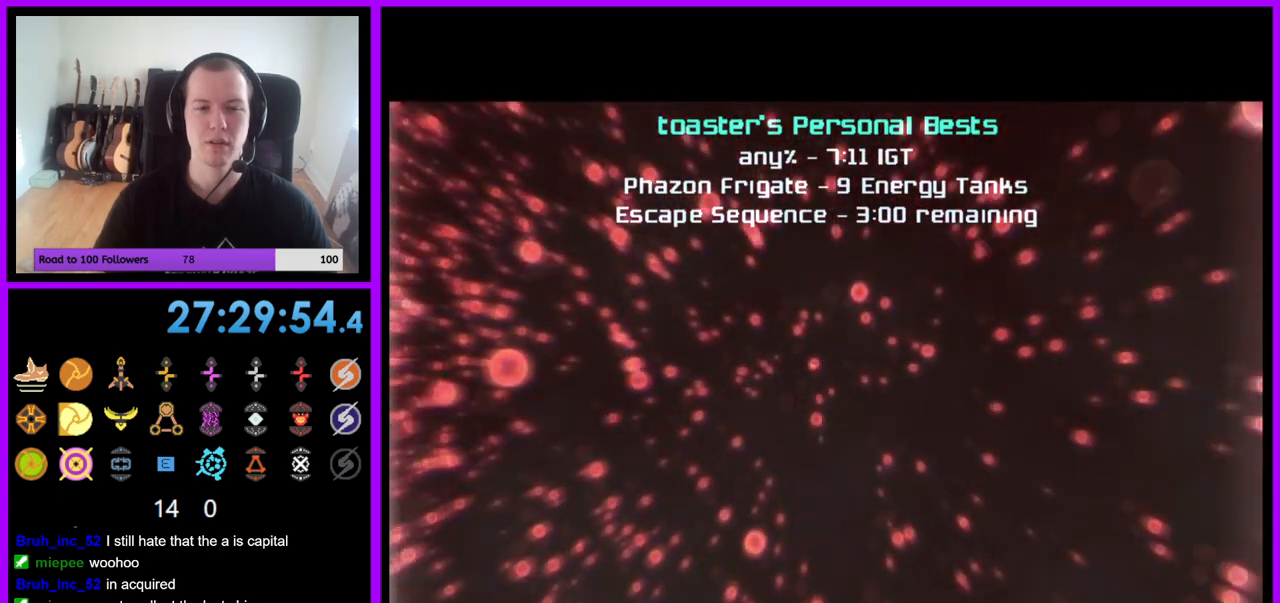
{"buttons": ["A"], "left_stick": "center", "right_stick": "center", "events": [[133, "left_stick", "center"]]}
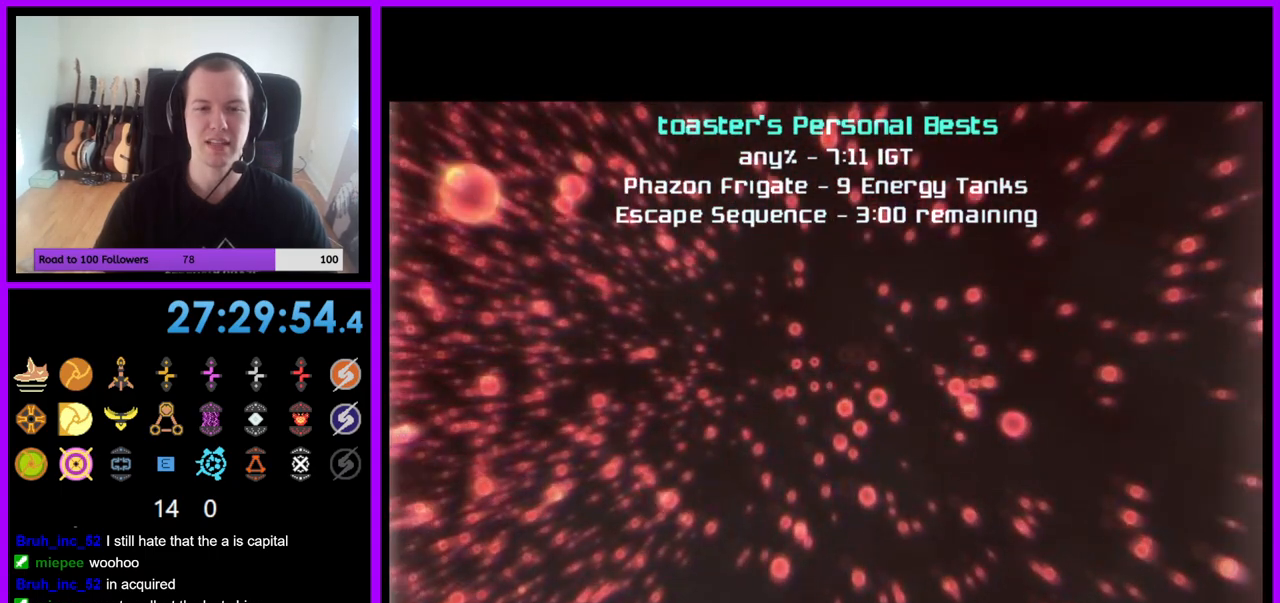
{"buttons": [], "left_stick": "down", "right_stick": "center", "events": [[183, "left_stick", "down"], [367, "A", "up"]]}
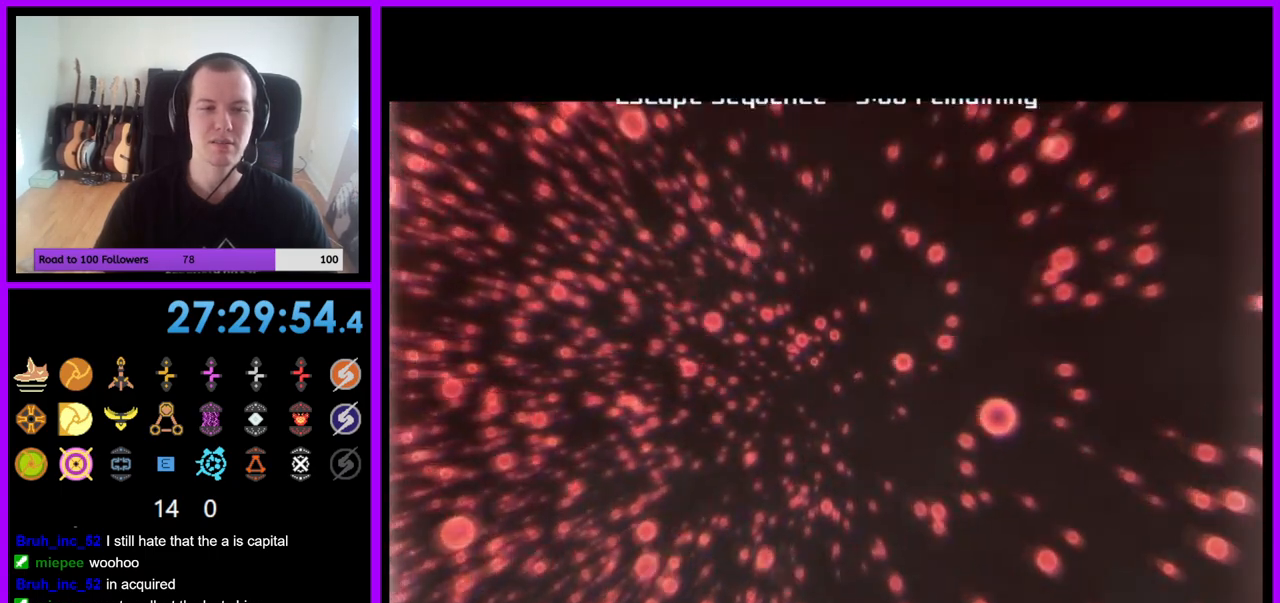
{"buttons": [], "left_stick": "down", "right_stick": "center", "events": [[83, "left_stick", "center"], [483, "left_stick", "down"]]}
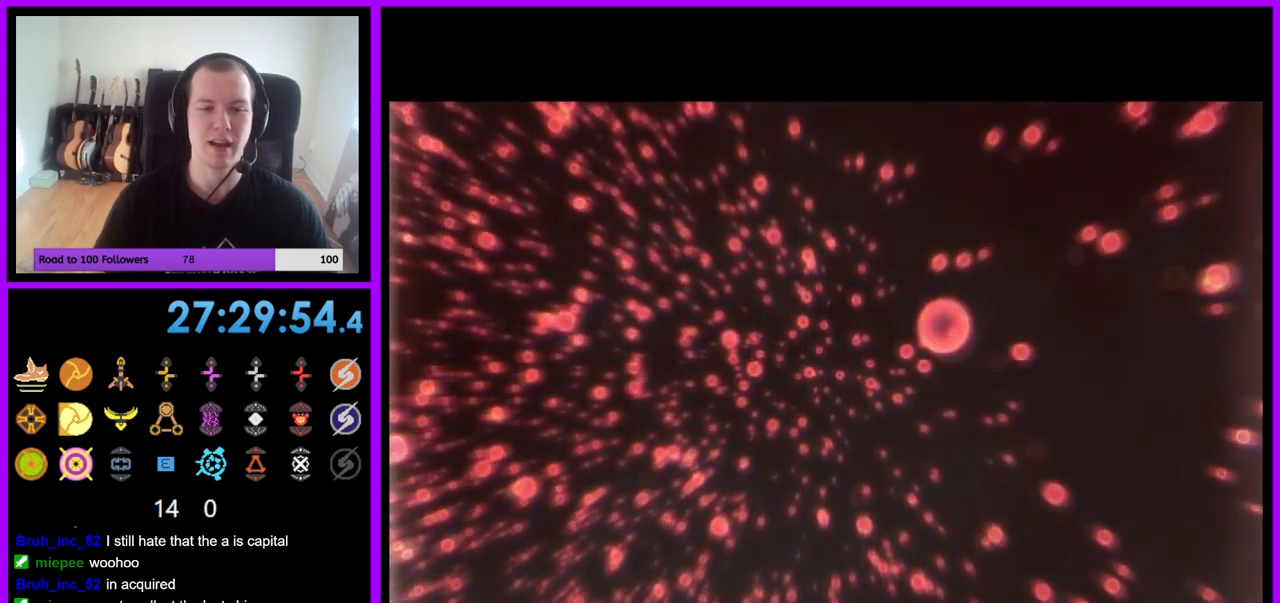
{"buttons": [], "left_stick": "center", "right_stick": "center", "events": [[350, "left_stick", "center"]]}
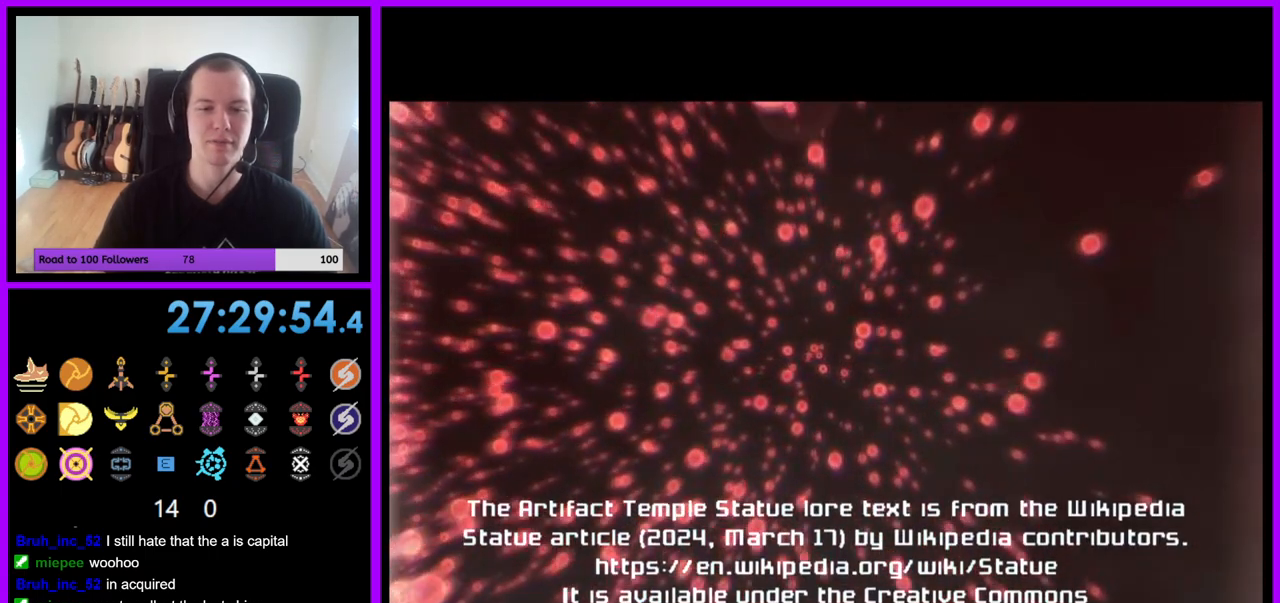
{"buttons": [], "left_stick": "down", "right_stick": "center", "events": [[367, "left_stick", "down"]]}
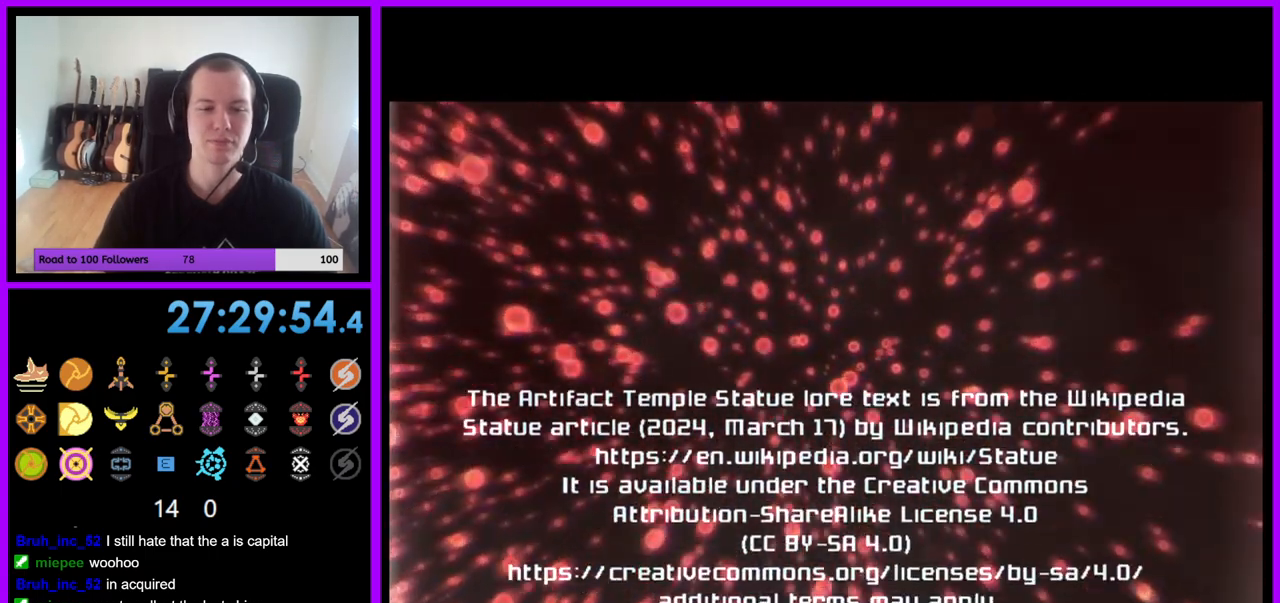
{"buttons": [], "left_stick": "down", "right_stick": "center", "events": [[117, "left_stick", "center"], [500, "left_stick", "down"]]}
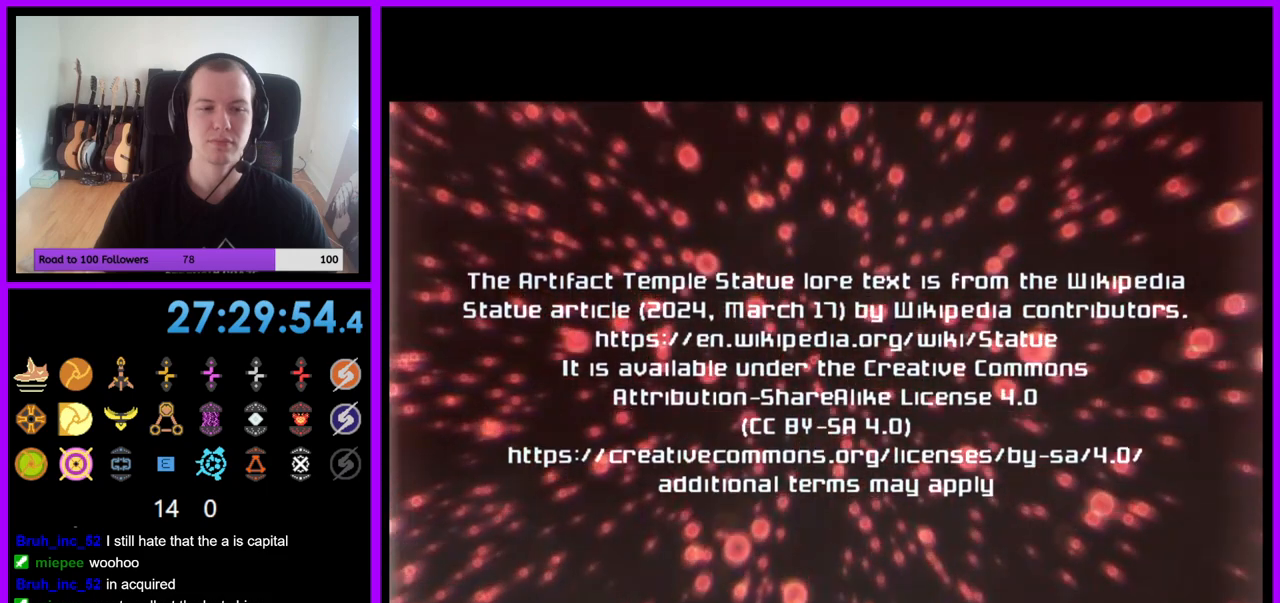
{"buttons": ["A"], "left_stick": "center", "right_stick": "center", "events": [[367, "left_stick", "center"], [500, "A", "down"]]}
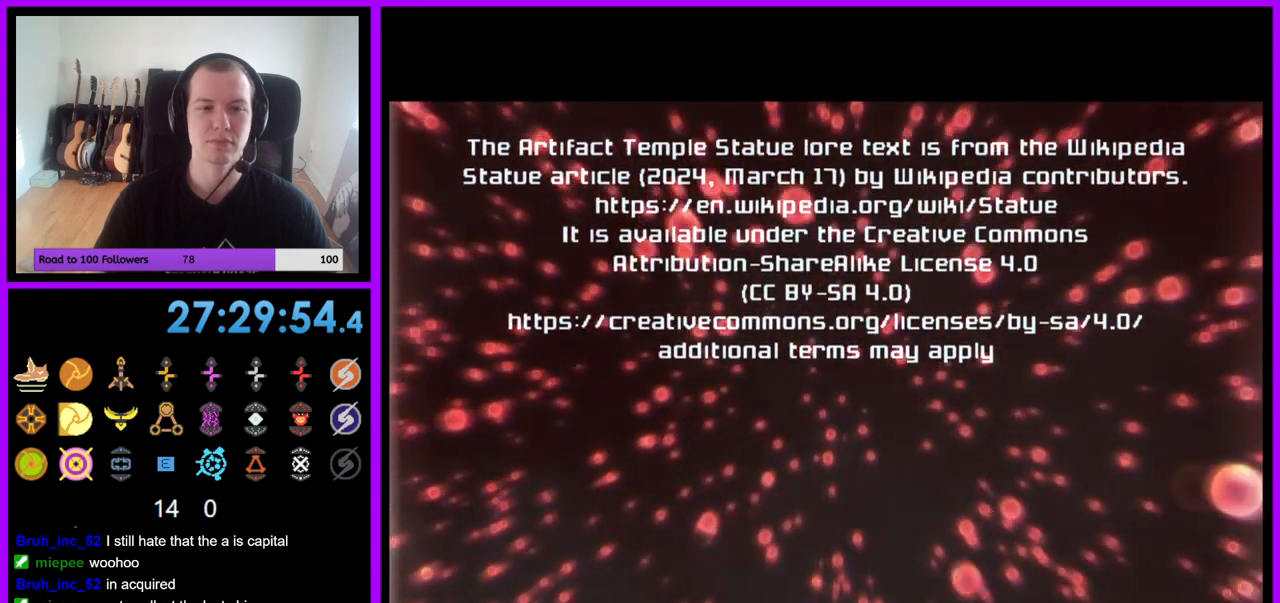
{"buttons": ["A"], "left_stick": "center", "right_stick": "center", "events": []}
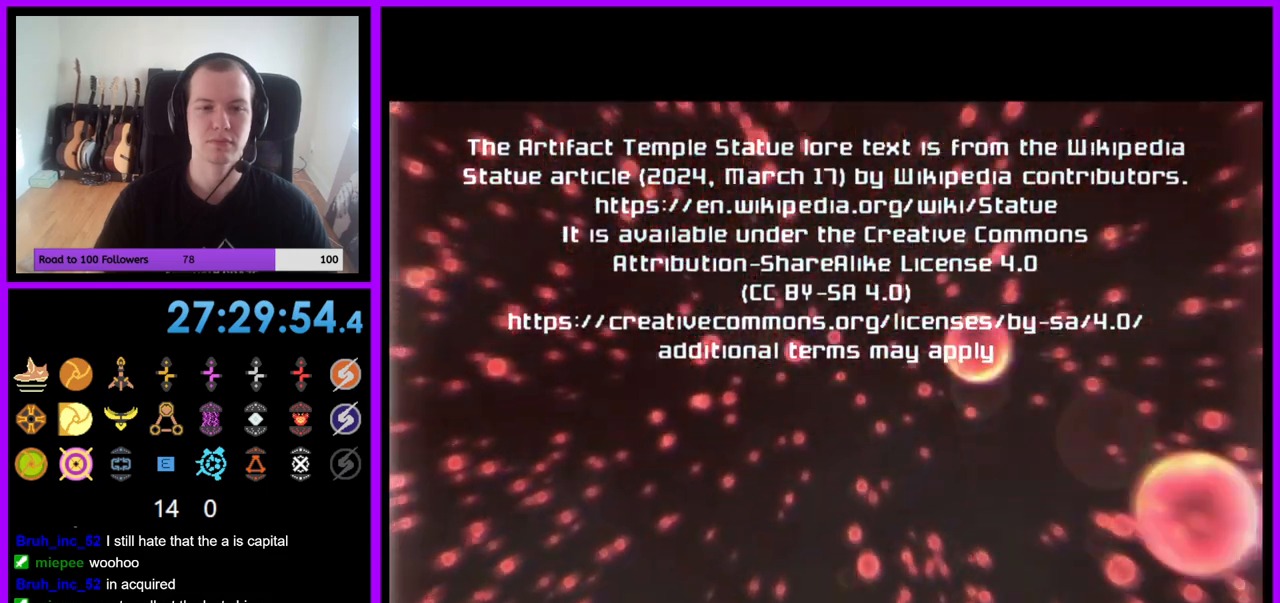
{"buttons": ["A"], "left_stick": "center", "right_stick": "center", "events": []}
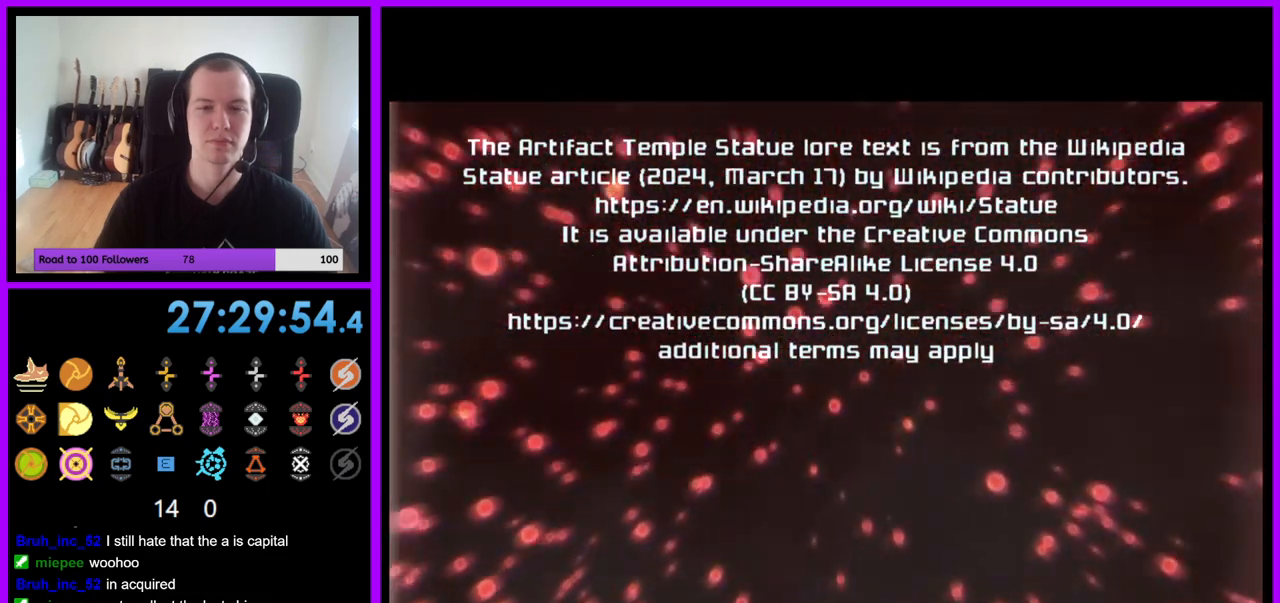
{"buttons": ["A"], "left_stick": "center", "right_stick": "center", "events": []}
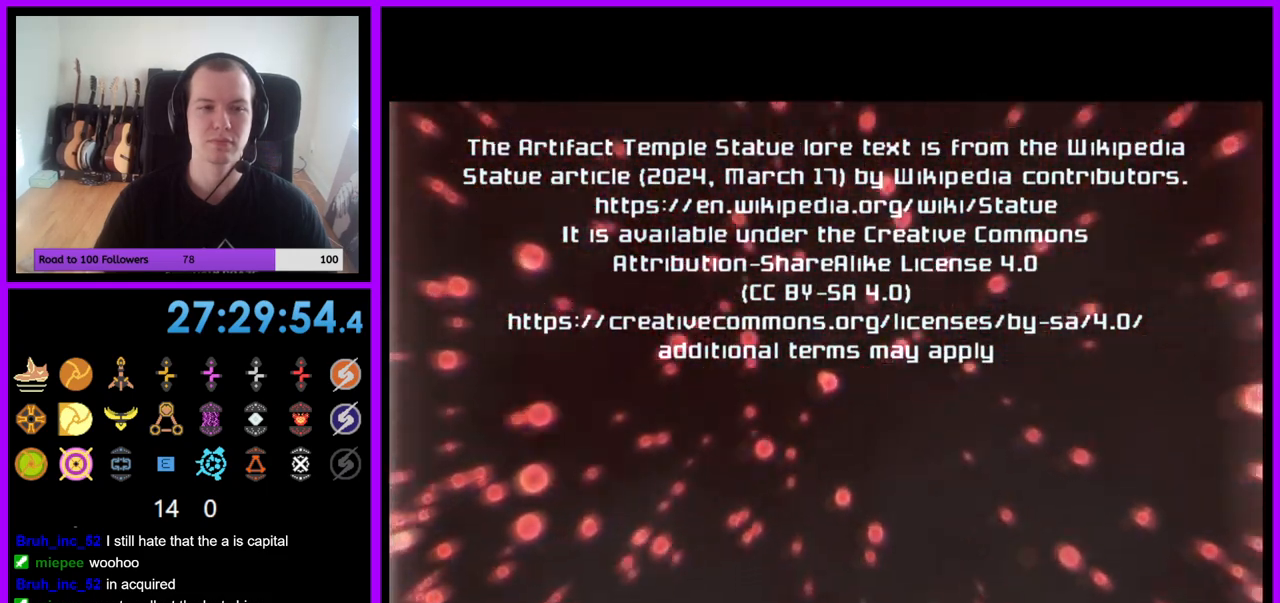
{"buttons": ["A"], "left_stick": "center", "right_stick": "center", "events": []}
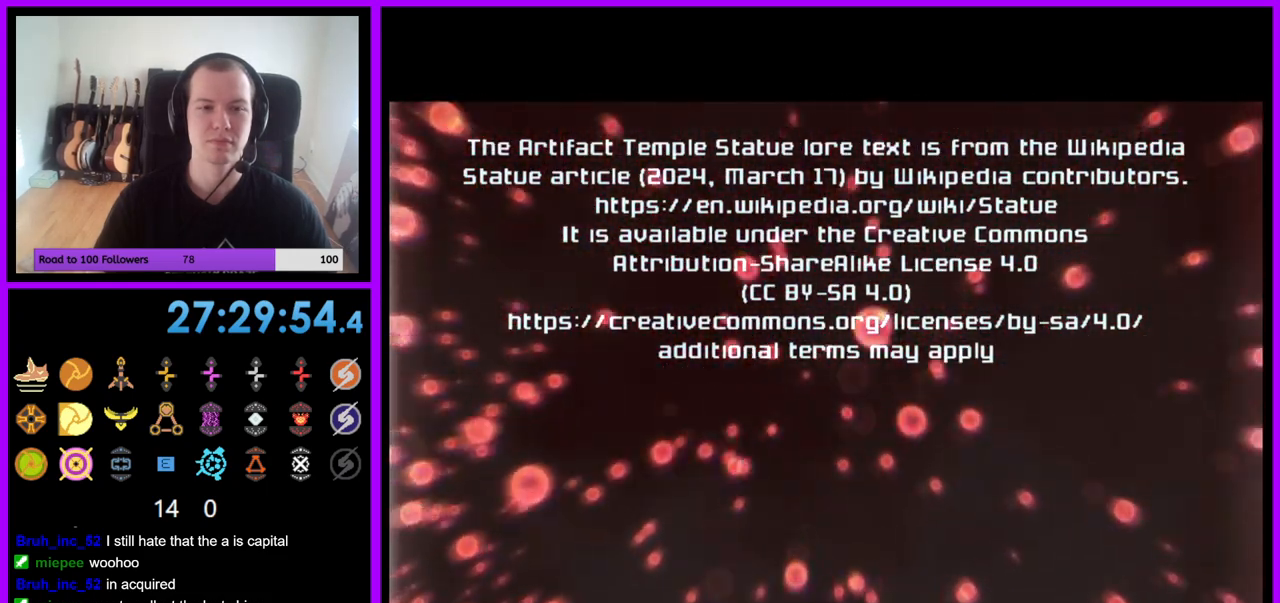
{"buttons": ["A"], "left_stick": "center", "right_stick": "center", "events": []}
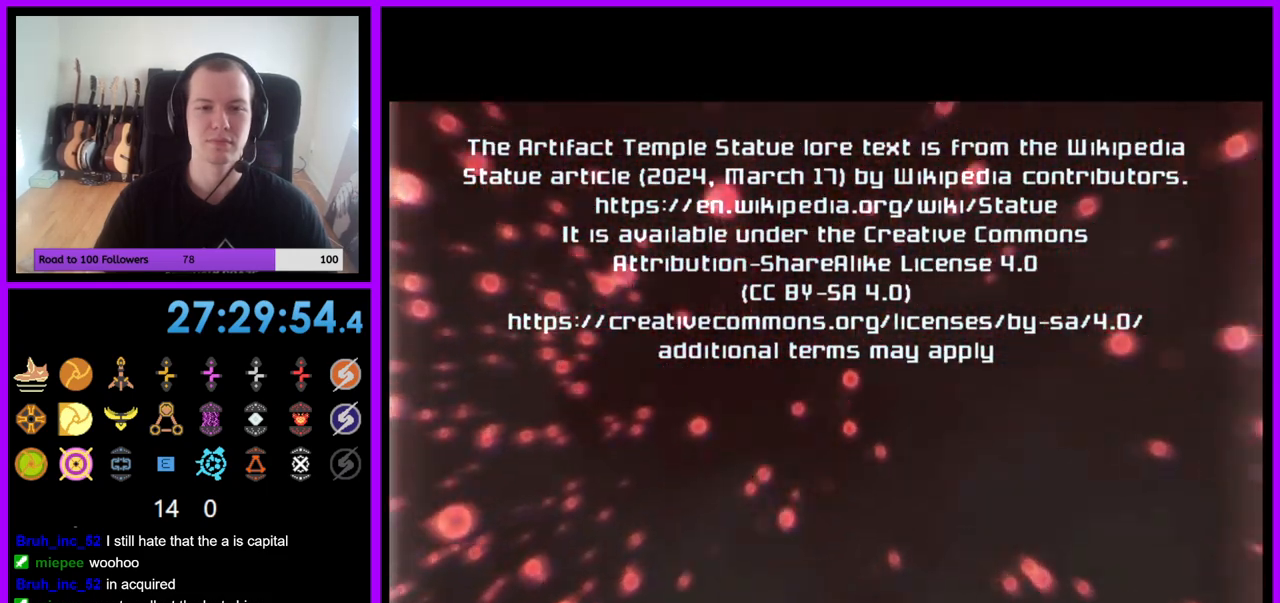
{"buttons": ["A"], "left_stick": "center", "right_stick": "center", "events": []}
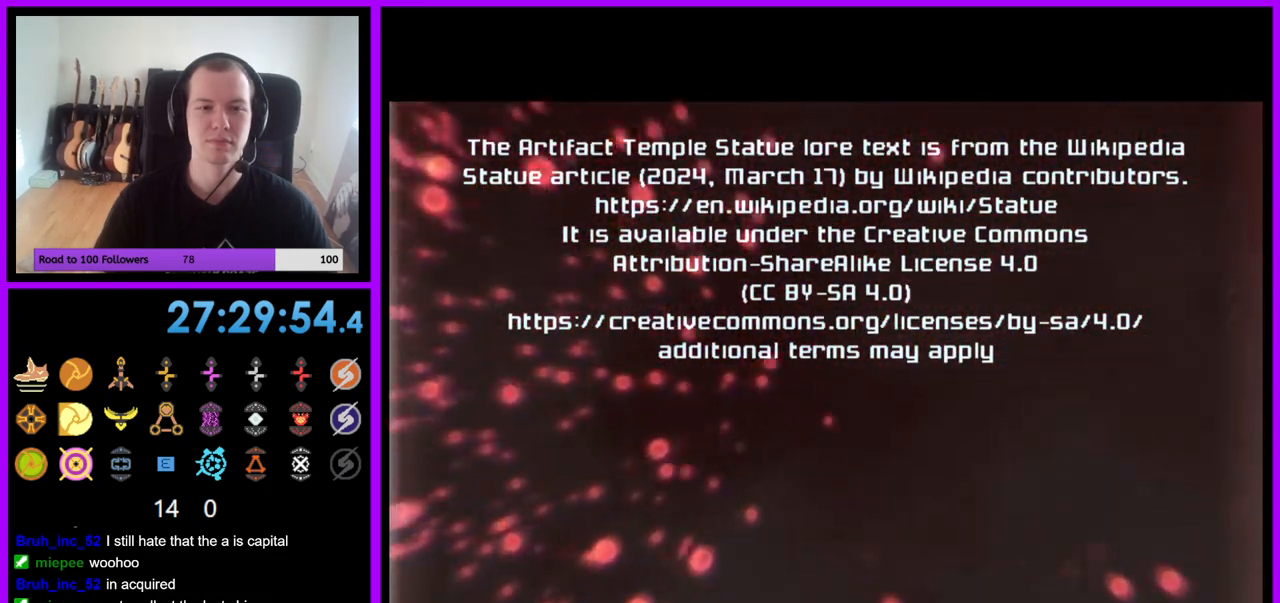
{"buttons": ["A"], "left_stick": "center", "right_stick": "center", "events": []}
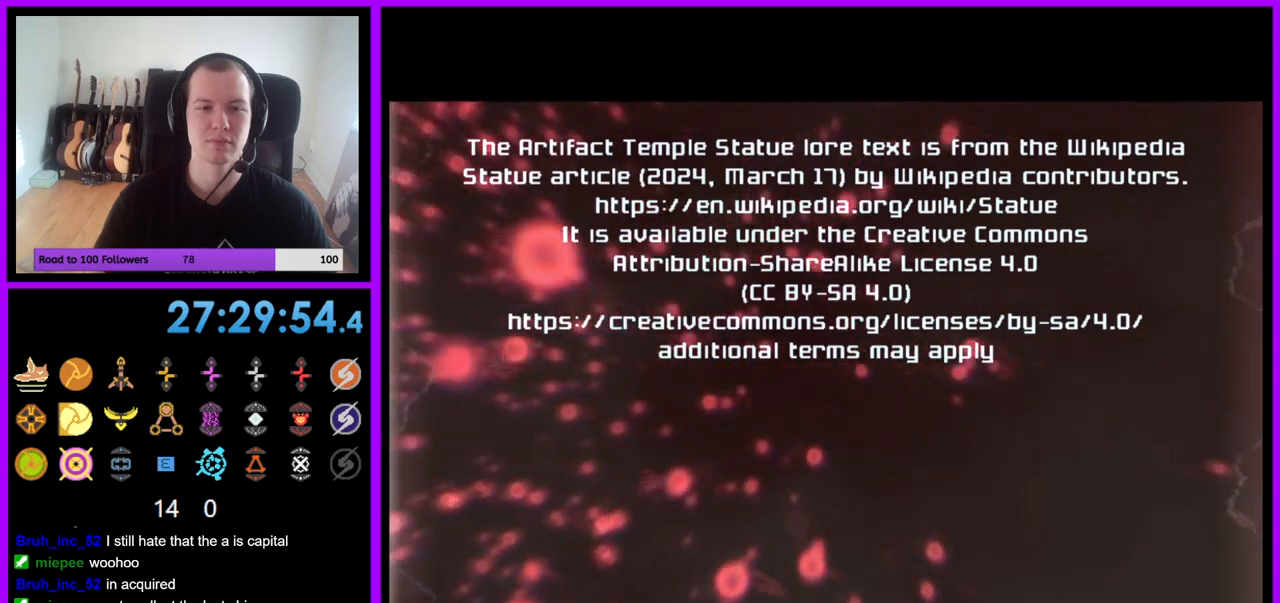
{"buttons": ["A"], "left_stick": "center", "right_stick": "center", "events": []}
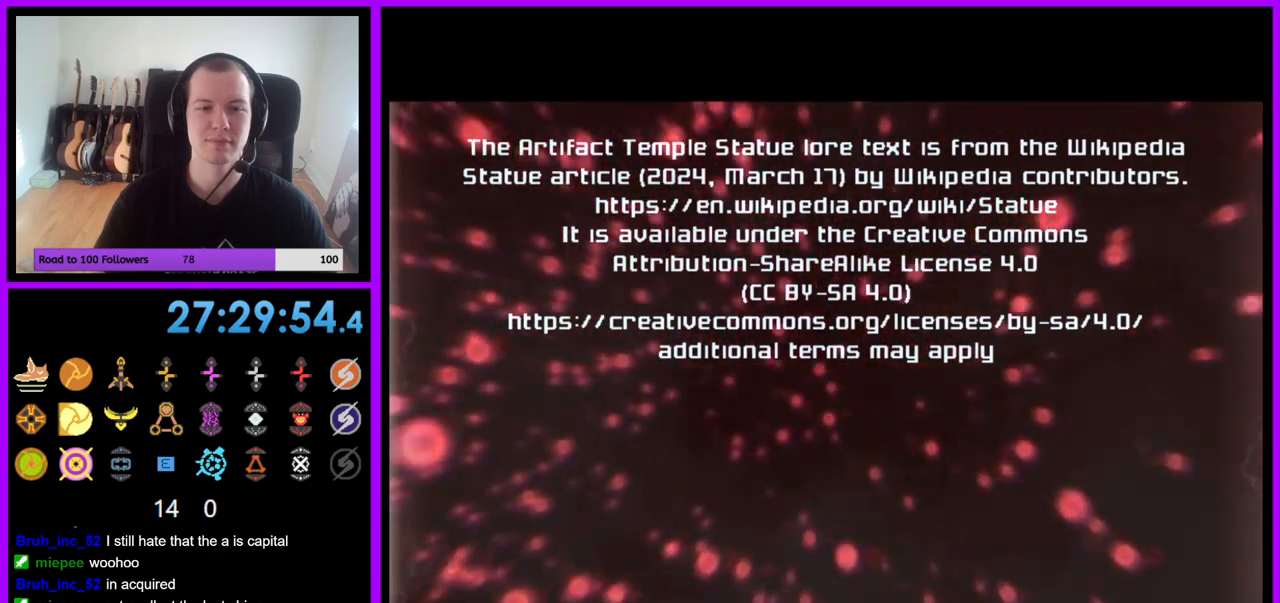
{"buttons": ["A"], "left_stick": "center", "right_stick": "center", "events": []}
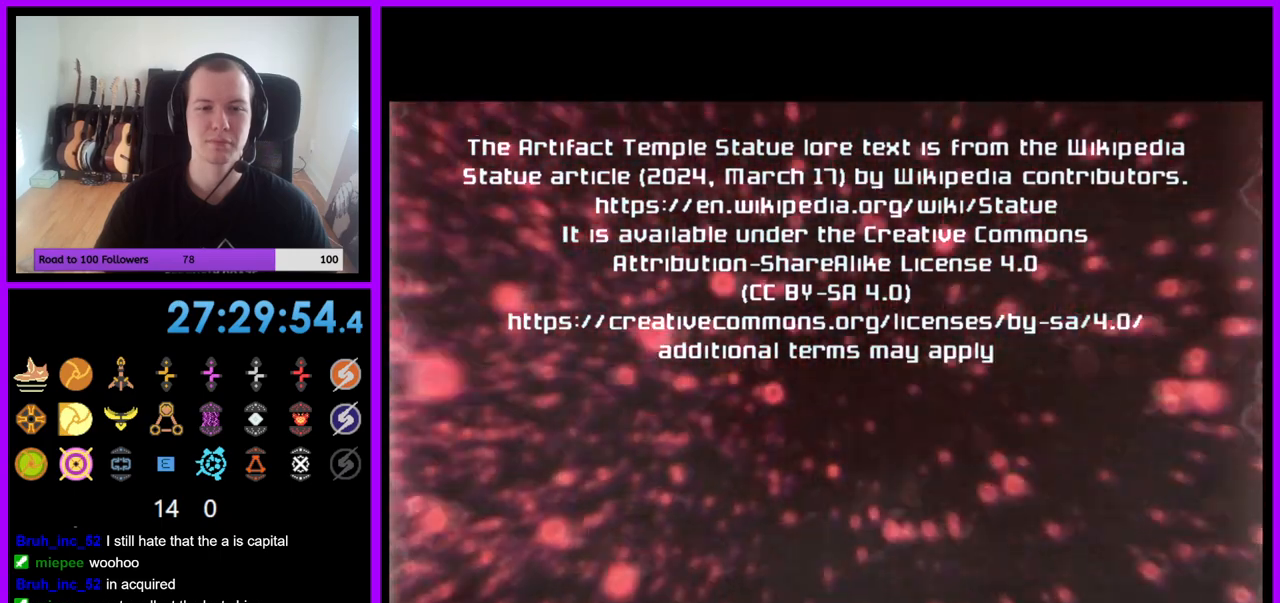
{"buttons": ["A"], "left_stick": "center", "right_stick": "center", "events": []}
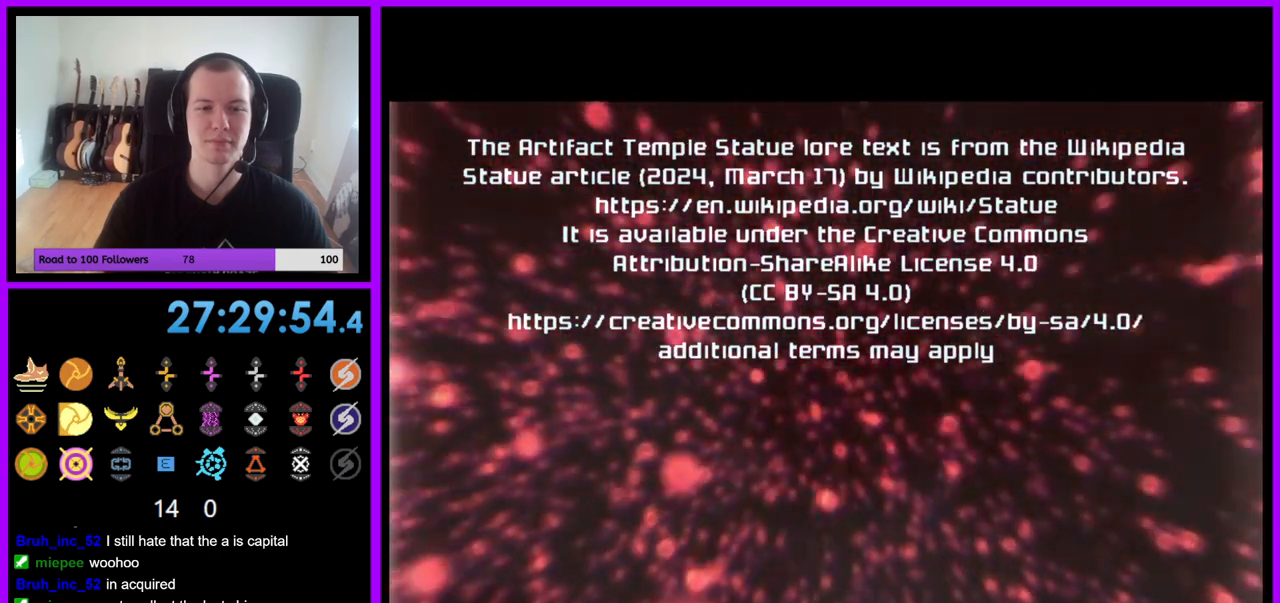
{"buttons": [], "left_stick": "down", "right_stick": "center", "events": [[183, "A", "up"], [317, "left_stick", "down"]]}
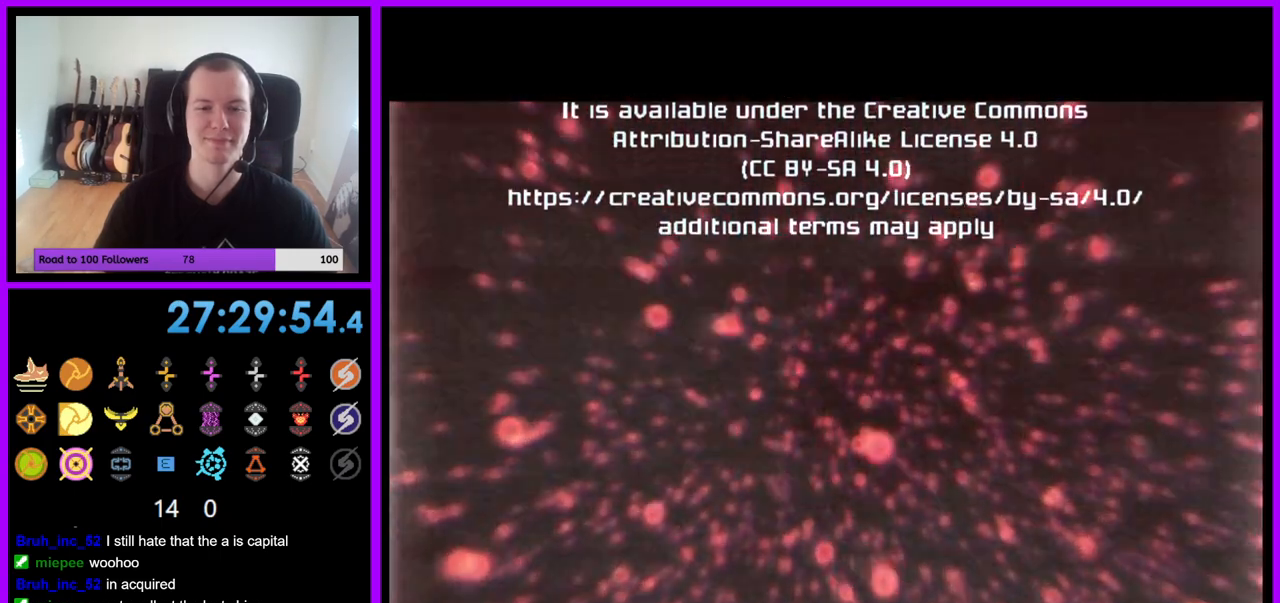
{"buttons": [], "left_stick": "down", "right_stick": "center", "events": [[67, "left_stick", "center"], [300, "left_stick", "down"]]}
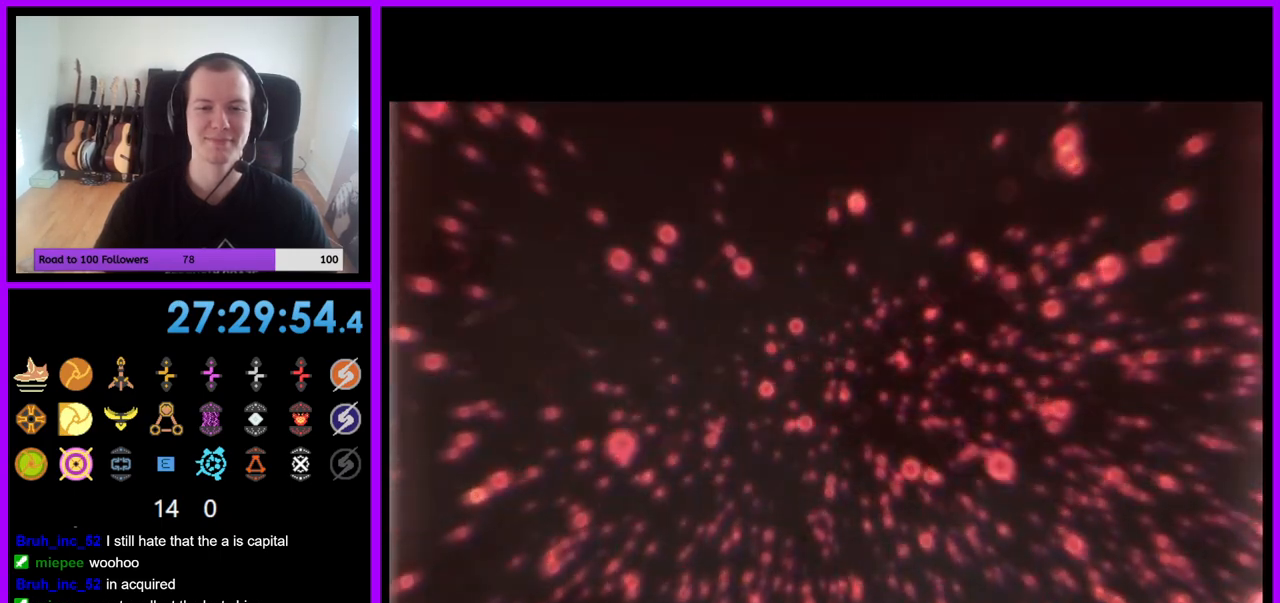
{"buttons": [], "left_stick": "down", "right_stick": "center", "events": []}
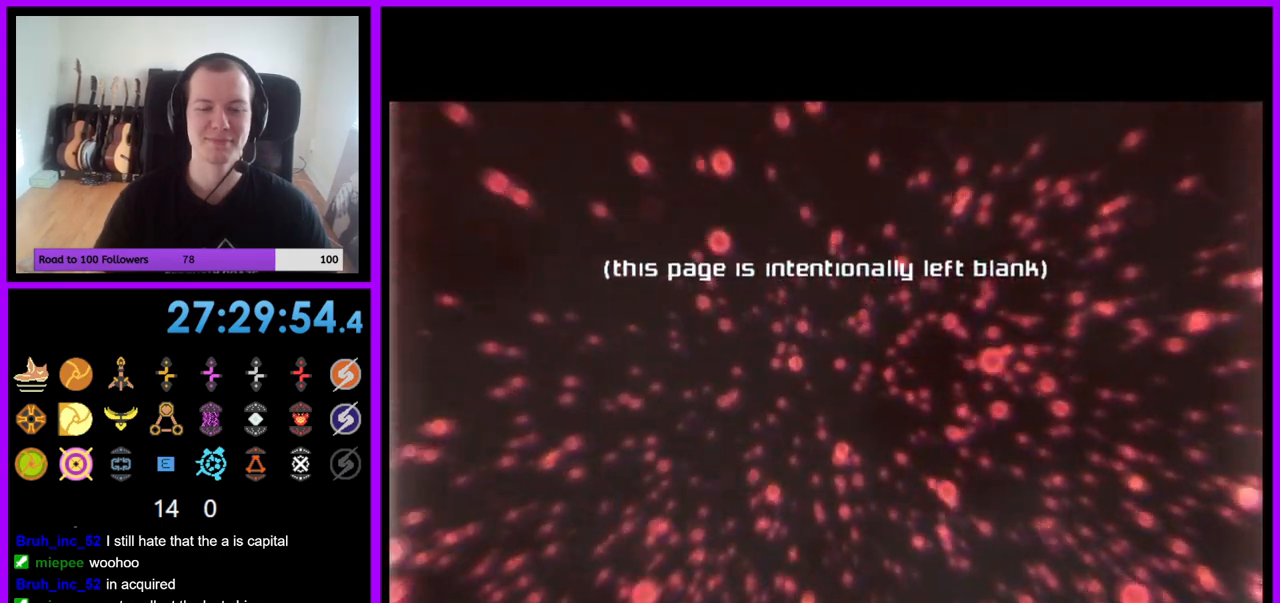
{"buttons": [], "left_stick": "center", "right_stick": "center", "events": [[17, "left_stick", "center"]]}
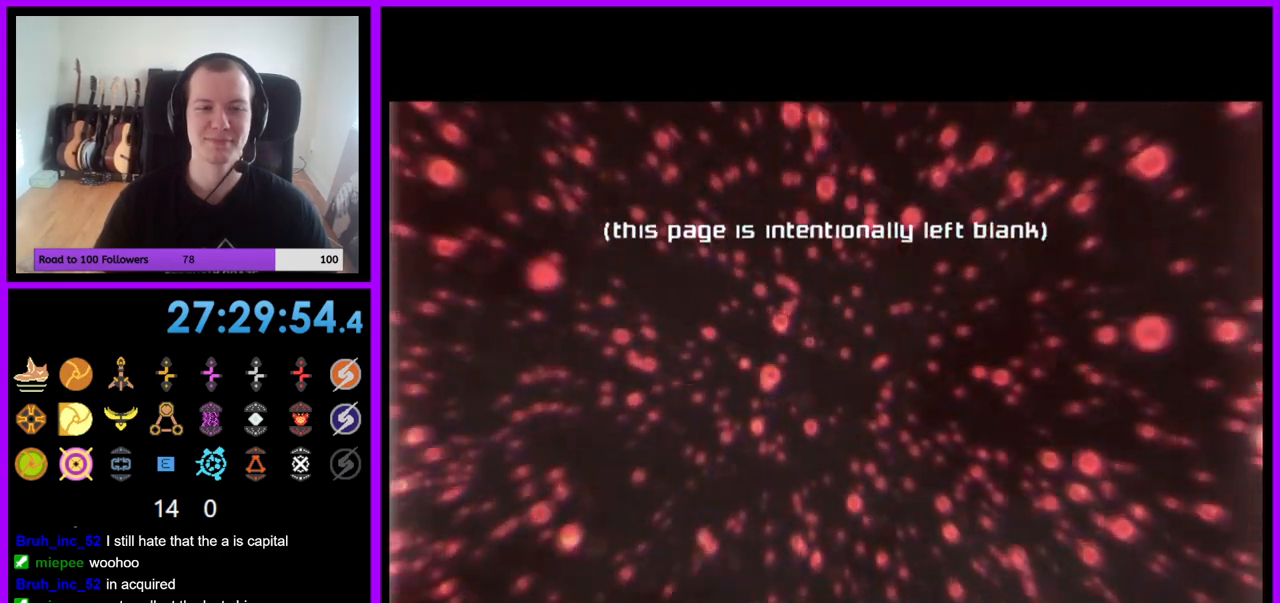
{"buttons": ["A"], "left_stick": "center", "right_stick": "center", "events": [[100, "A", "down"]]}
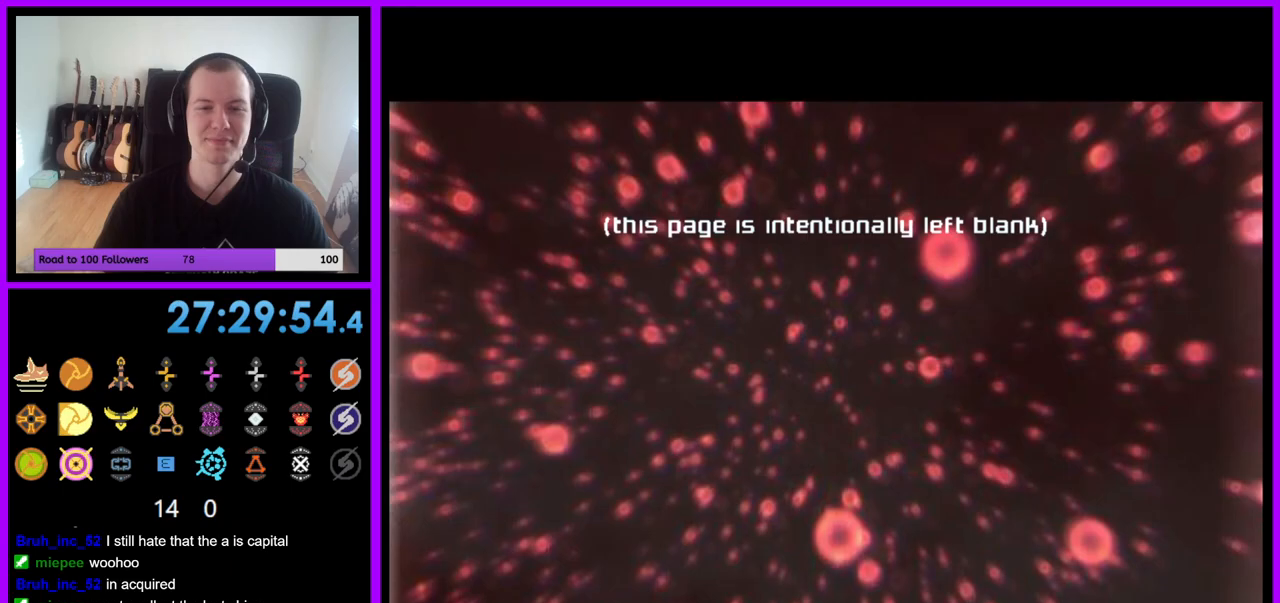
{"buttons": [], "left_stick": "down", "right_stick": "center", "events": [[417, "A", "up"], [500, "left_stick", "down"]]}
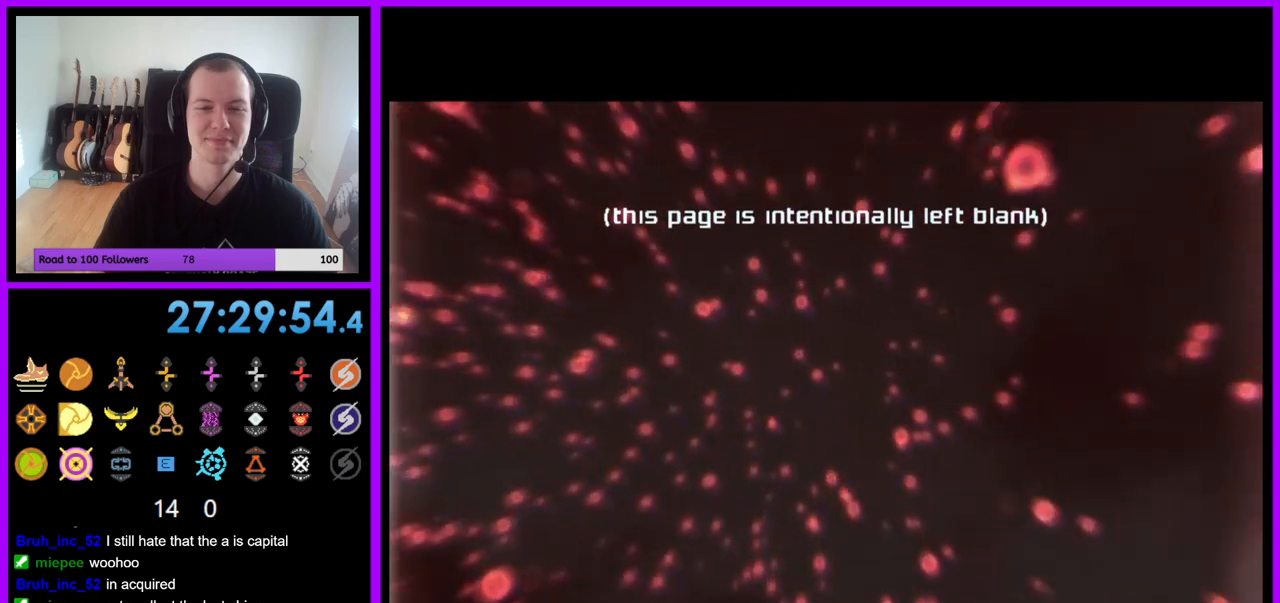
{"buttons": [], "left_stick": "down", "right_stick": "center", "events": []}
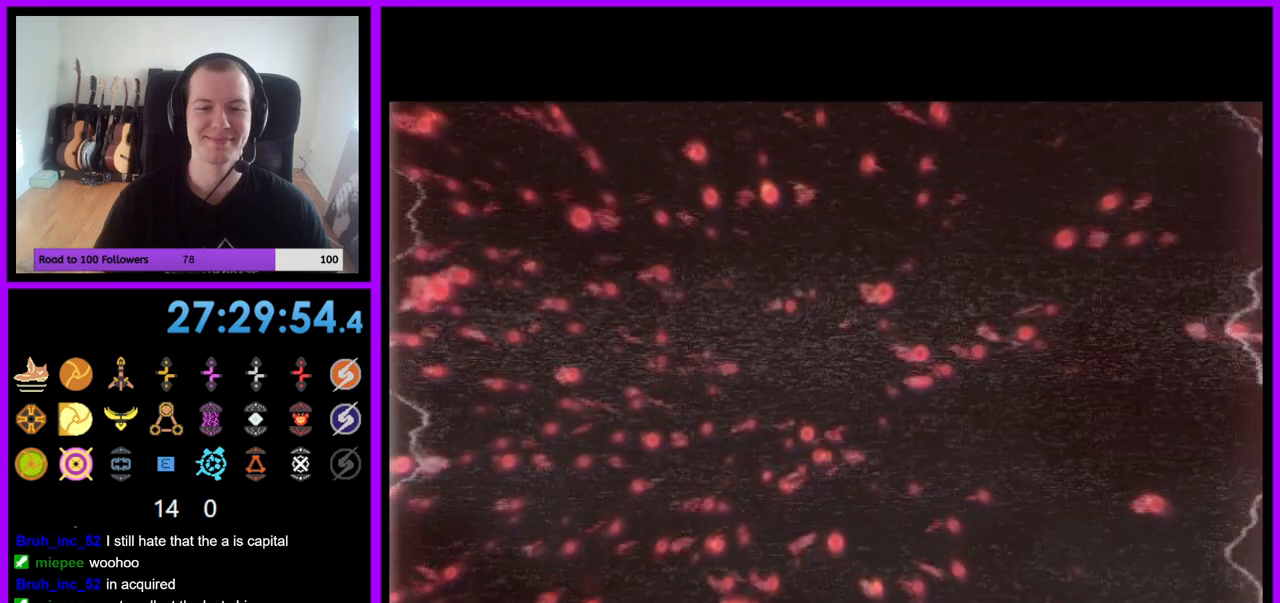
{"buttons": [], "left_stick": "center", "right_stick": "center", "events": [[450, "left_stick", "center"]]}
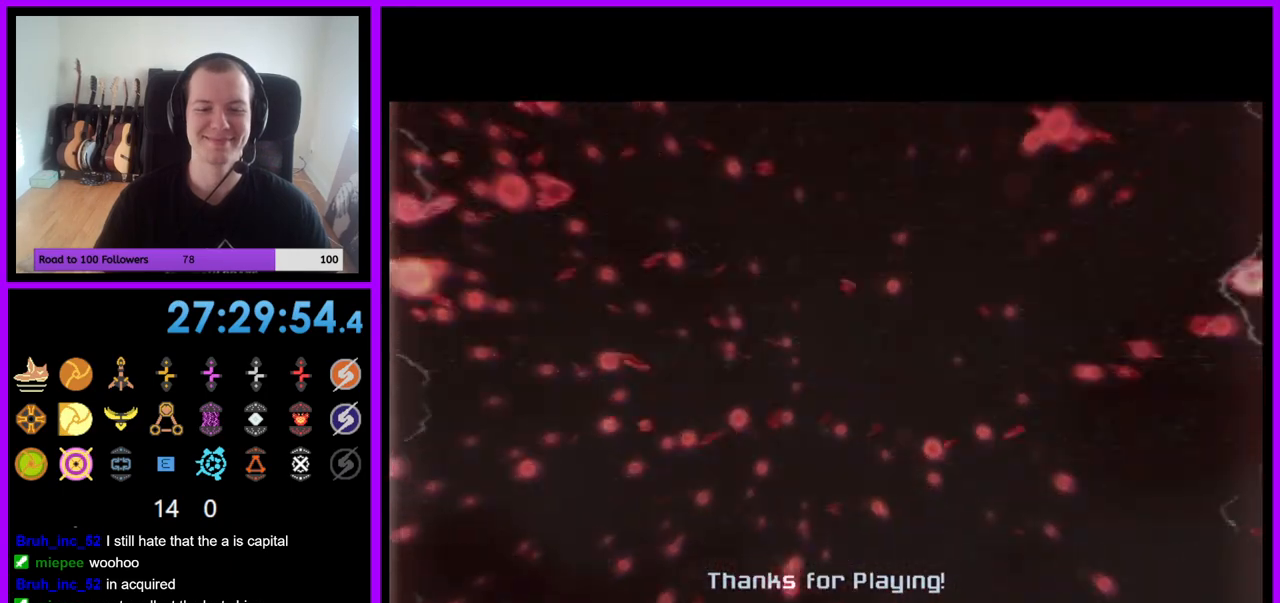
{"buttons": [], "left_stick": "center", "right_stick": "center", "events": []}
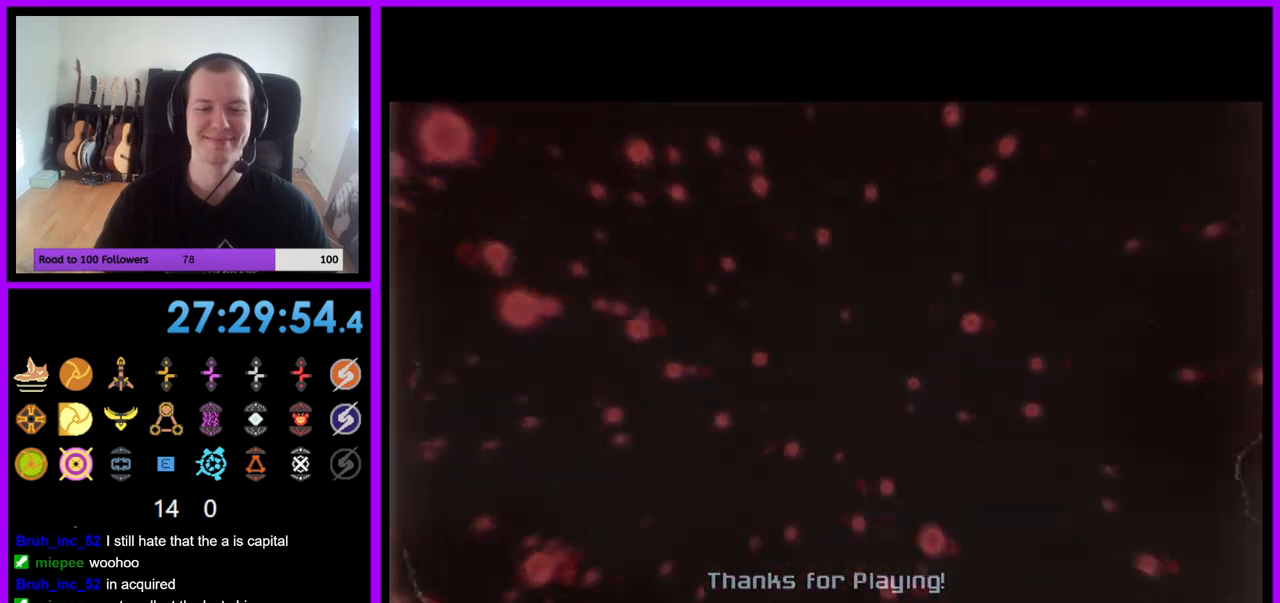
{"buttons": [], "left_stick": "center", "right_stick": "center", "events": [[250, "left_stick", "down"], [483, "left_stick", "center"]]}